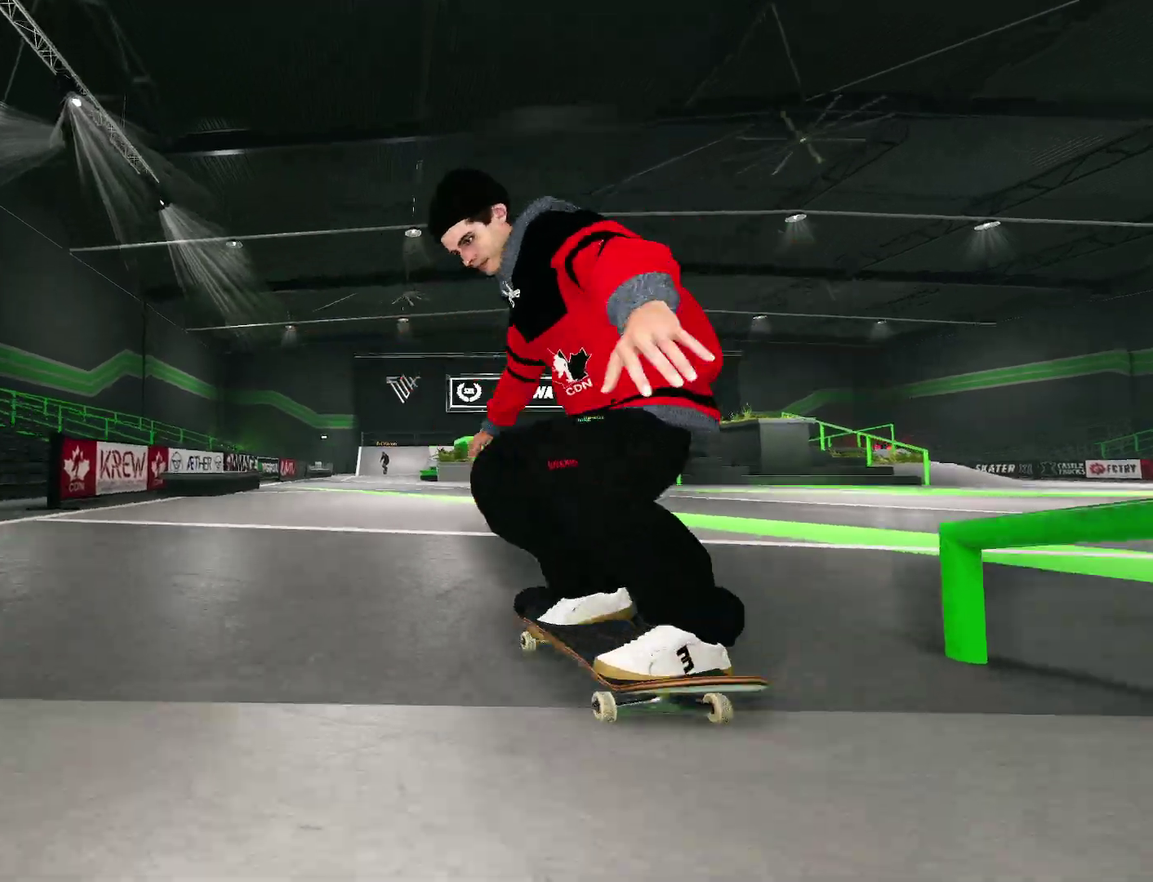
Gameplay with a controller (Xbox layout); each line is a JSON object with the inputs held at the frame after it (dt_ms = milliseconds from this image to that frame). "events" lists button and stick changes between this image and that frame as [ms after this image, input, new state], when the widget could be followed in between. This overlay highlights the sticks when they move; stick clicks (L3 R3) are not distinguishable. Not read: DPAD_LEFT L3 R3.
{"dt_ms": 600, "buttons": ["X", "R2"], "left_stick": "center", "right_stick": "center", "events": [[333, "R2", "down"], [450, "X", "down"]]}
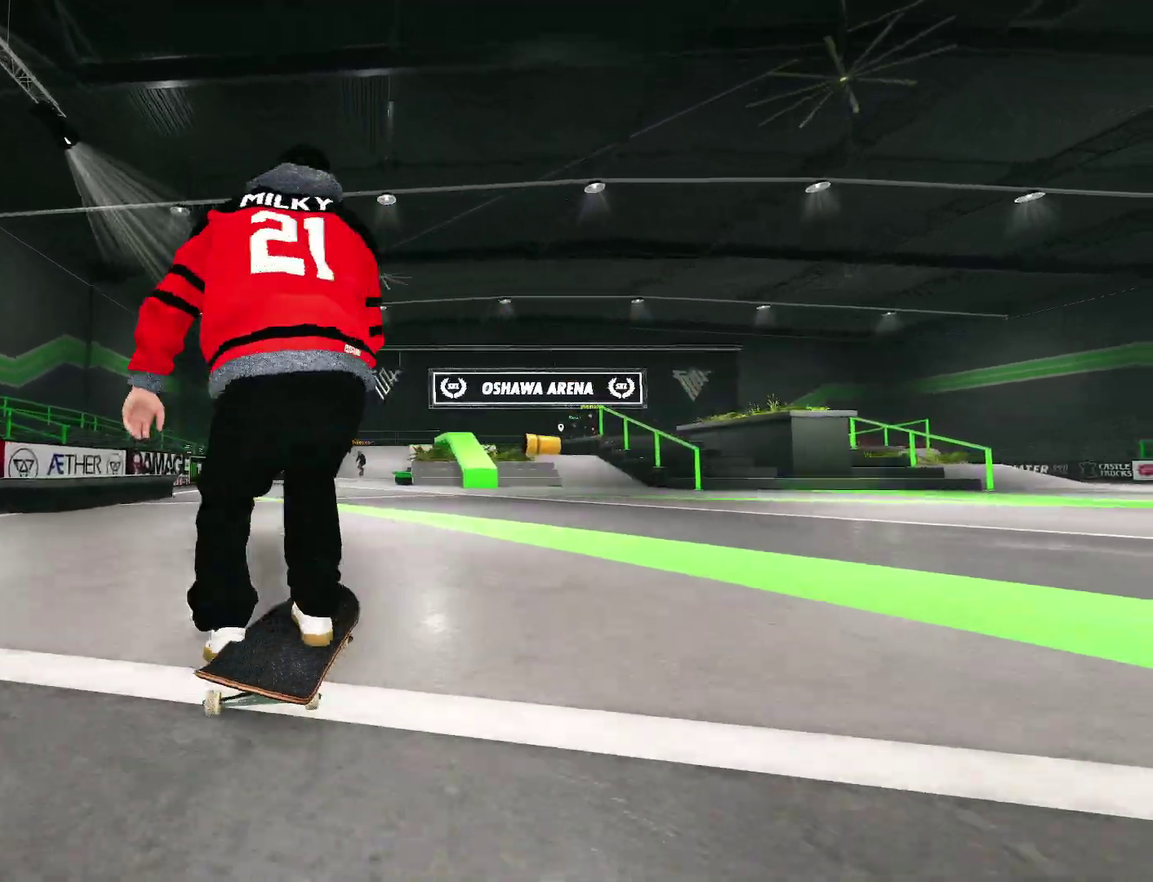
{"dt_ms": 400, "buttons": ["X"], "left_stick": "center", "right_stick": "center", "events": [[317, "R2", "up"]]}
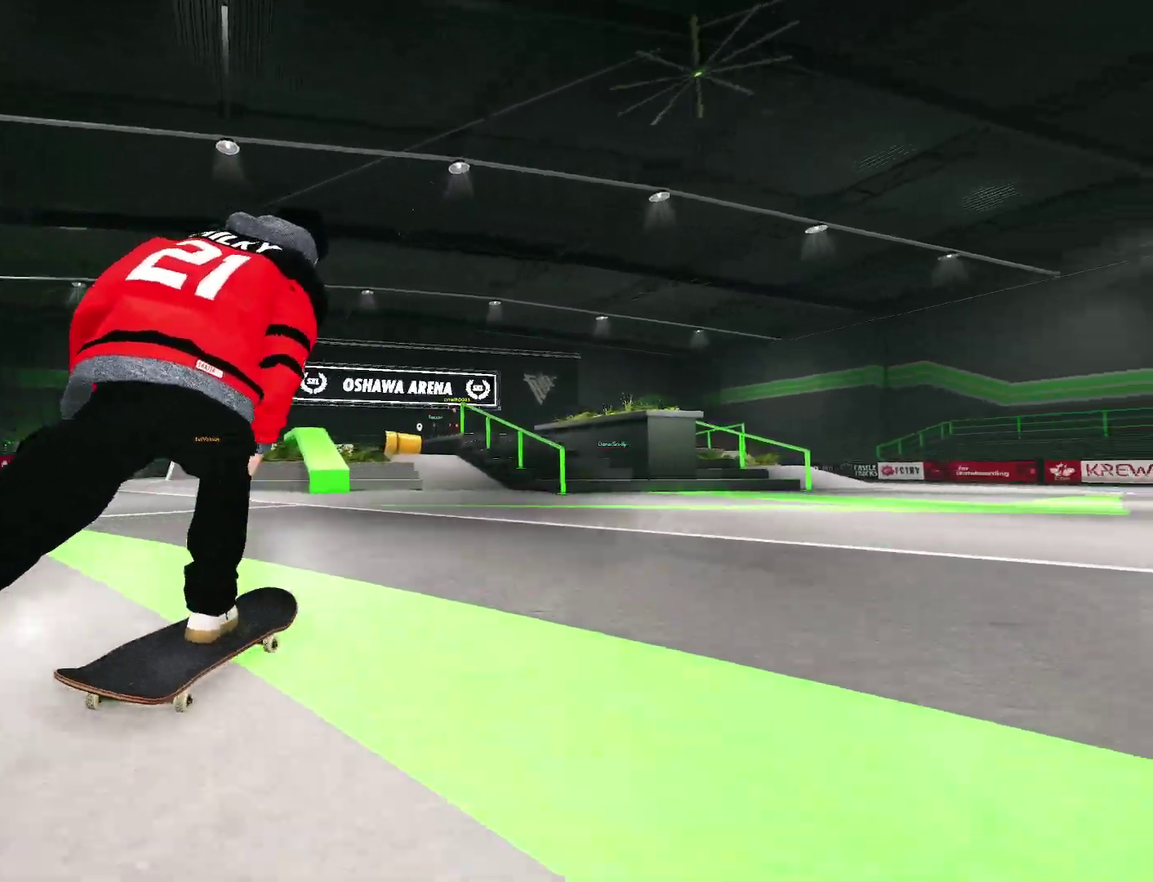
{"dt_ms": 600, "buttons": ["L2"], "left_stick": "center", "right_stick": "center", "events": [[100, "L2", "down"], [333, "L2", "up"], [400, "X", "up"], [483, "L2", "down"]]}
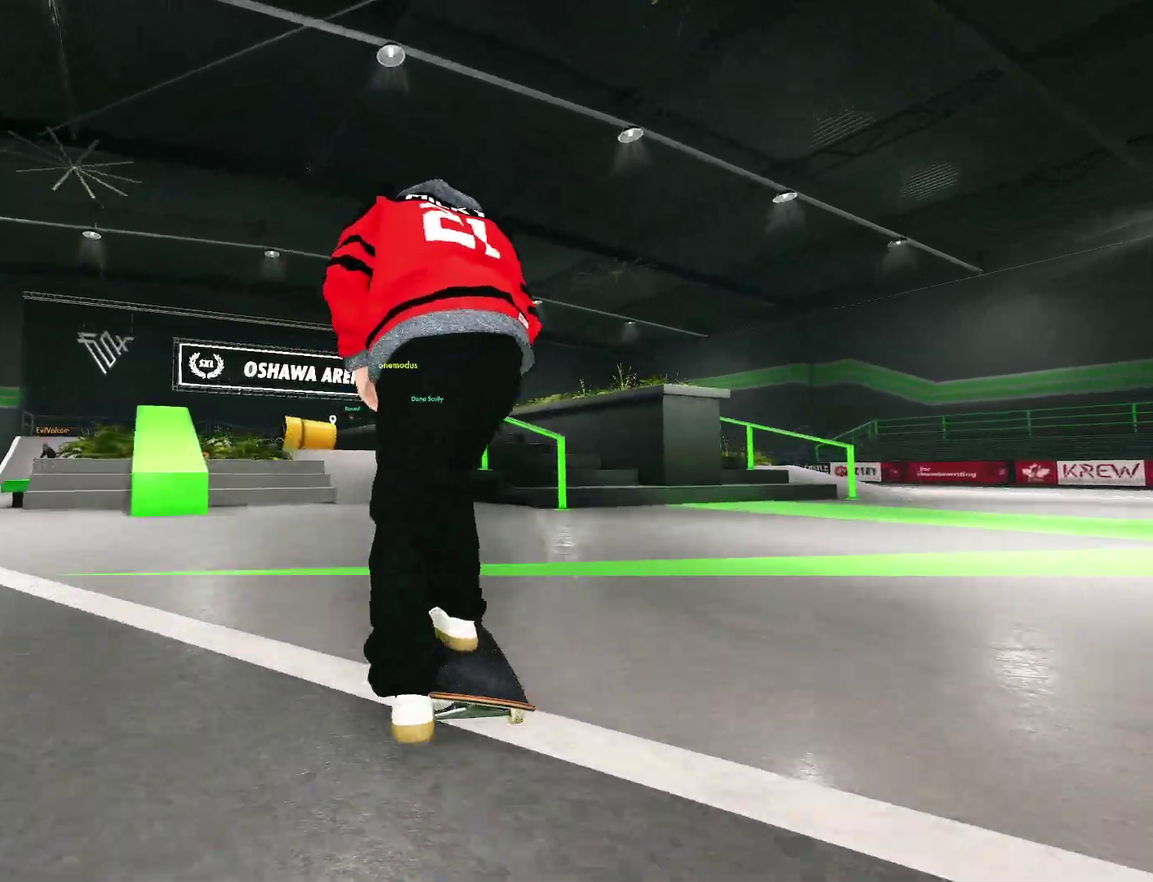
{"dt_ms": 400, "buttons": [], "left_stick": "center", "right_stick": "center", "events": [[67, "L2", "up"], [200, "L2", "down"], [333, "L2", "up"]]}
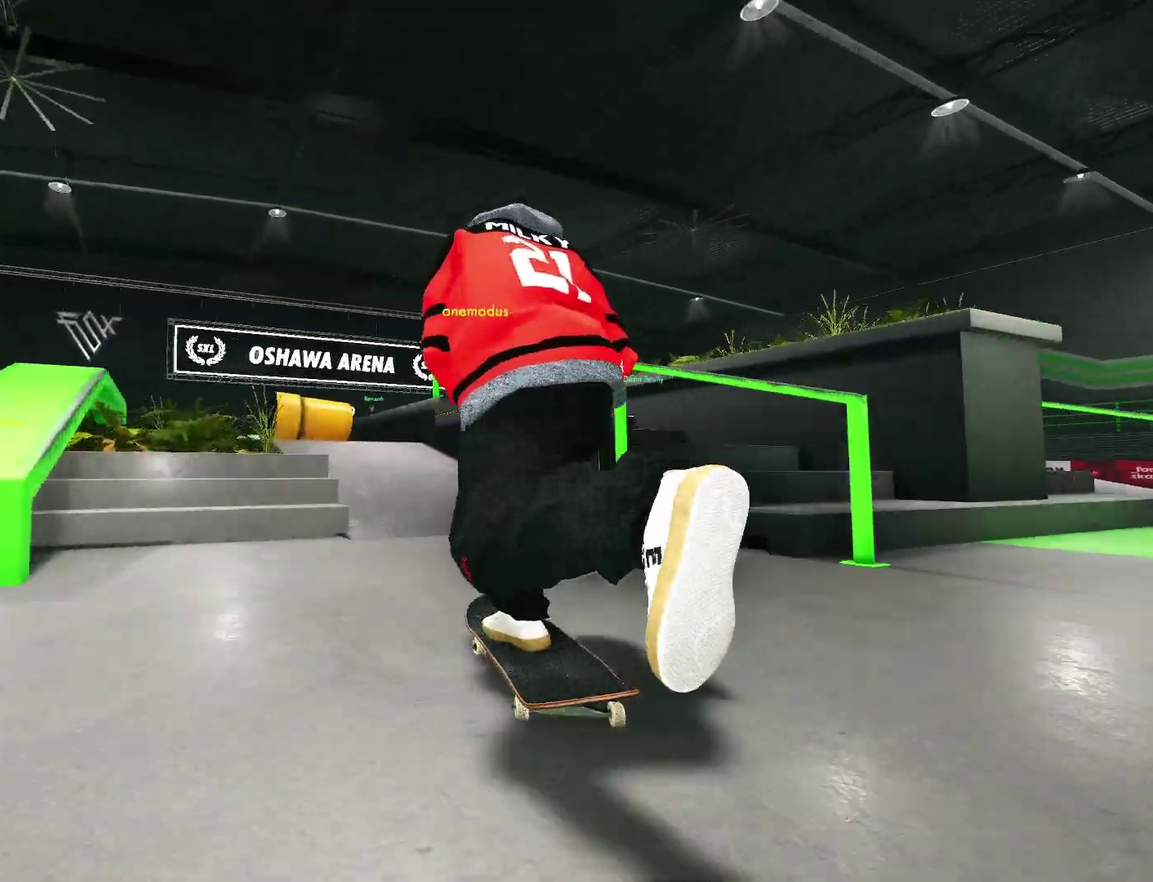
{"dt_ms": 600, "buttons": [], "left_stick": "up", "right_stick": "up-right", "events": [[300, "right_stick", "up"], [333, "left_stick", "up"], [550, "right_stick", "up-right"]]}
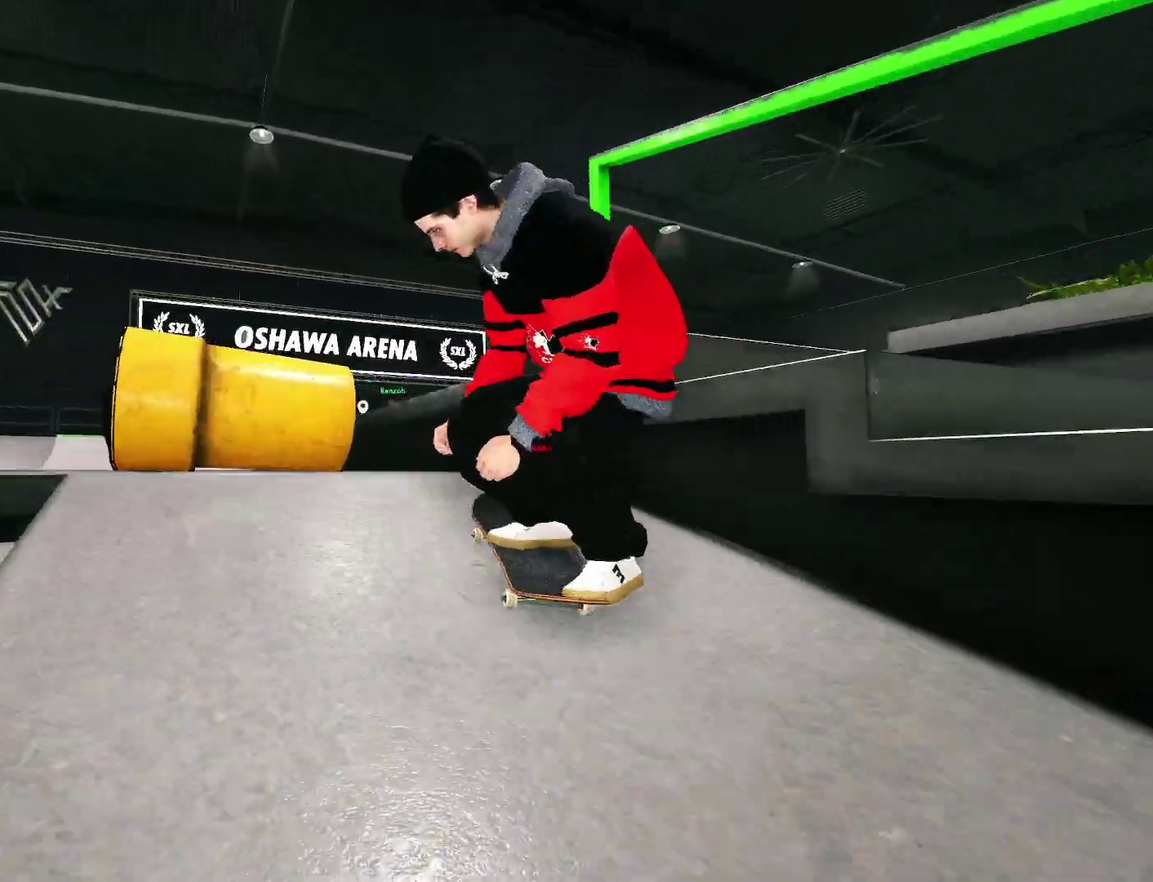
{"dt_ms": 300, "buttons": [], "left_stick": "center", "right_stick": "center"}
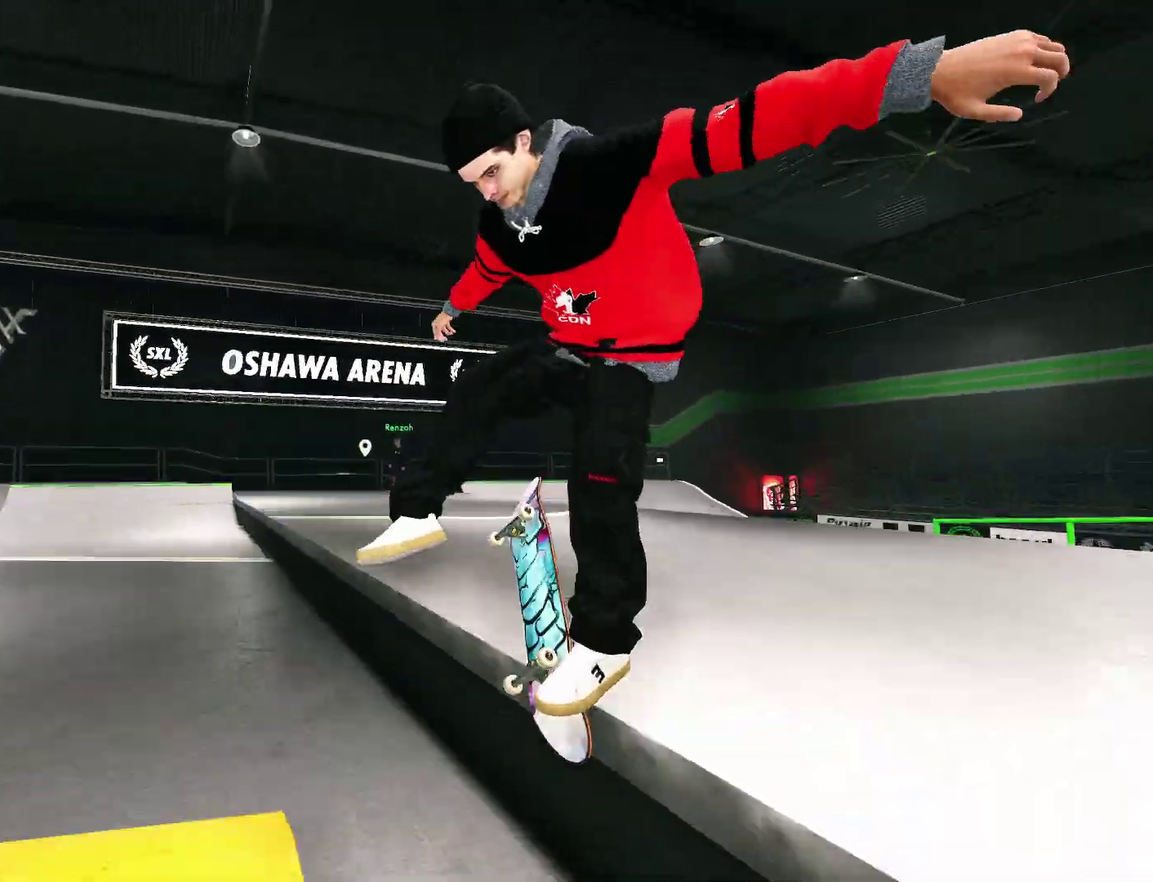
{"dt_ms": 700, "buttons": [], "left_stick": "center", "right_stick": "center", "events": []}
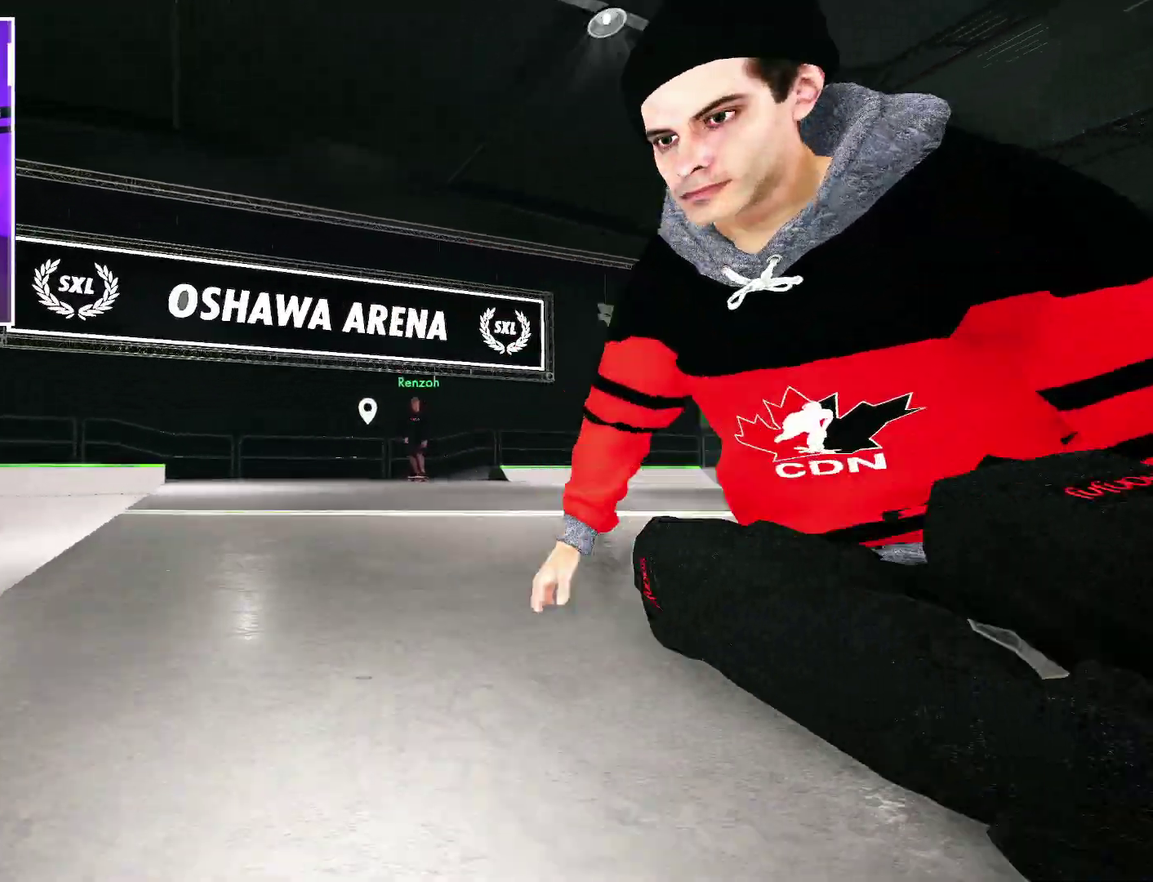
{"dt_ms": 300, "buttons": [], "left_stick": "center", "right_stick": "center", "events": []}